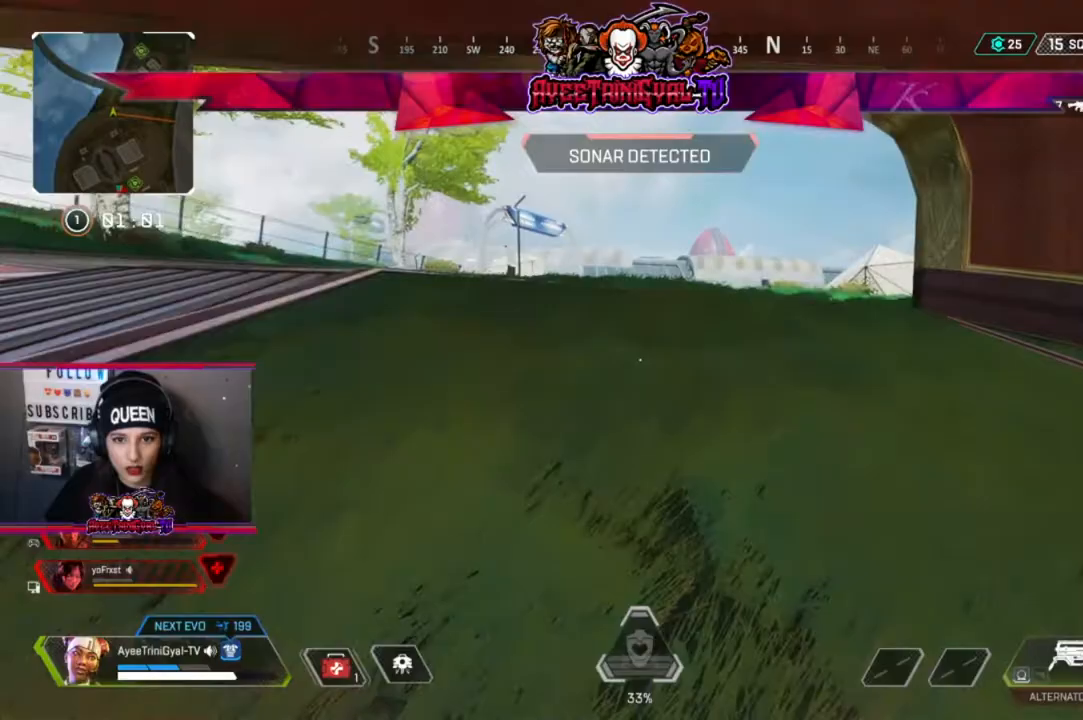
Gameplay with a controller (Xbox layout); each line is a JSON object with the inputs held at the frame after it. "events" lists button and stick changes between this image and that frame as [ms after this image, input, new state], when the widget could be followed in between.
{"buttons": [], "left_stick": "up", "right_stick": "center", "events": []}
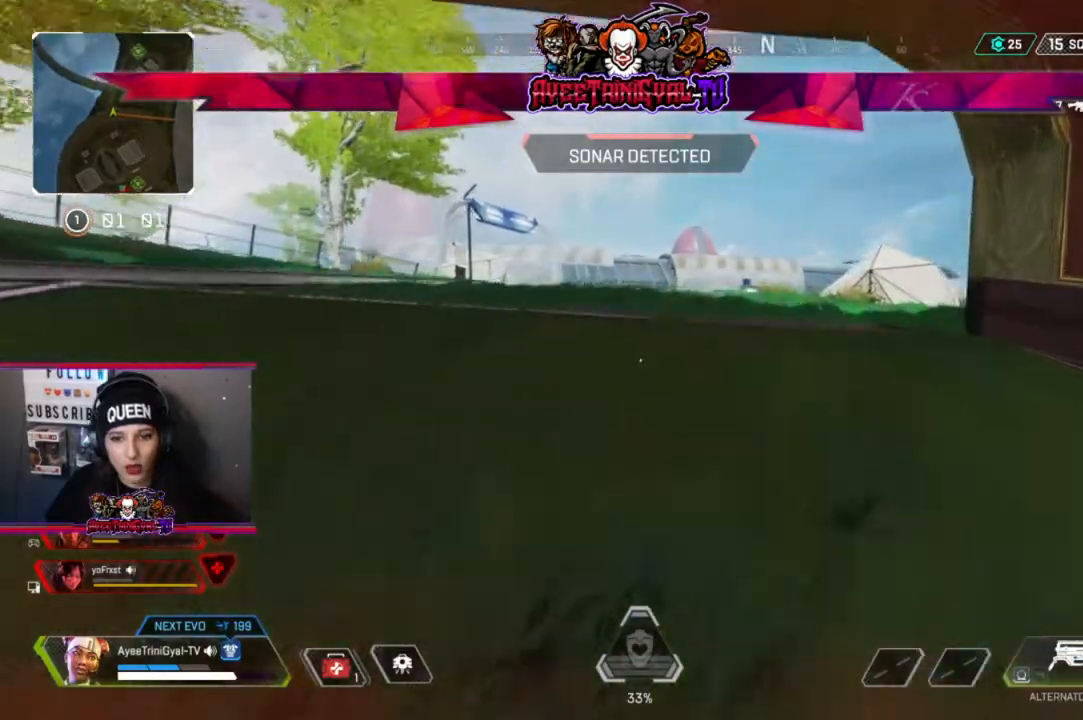
{"buttons": [], "left_stick": "up", "right_stick": "center", "events": []}
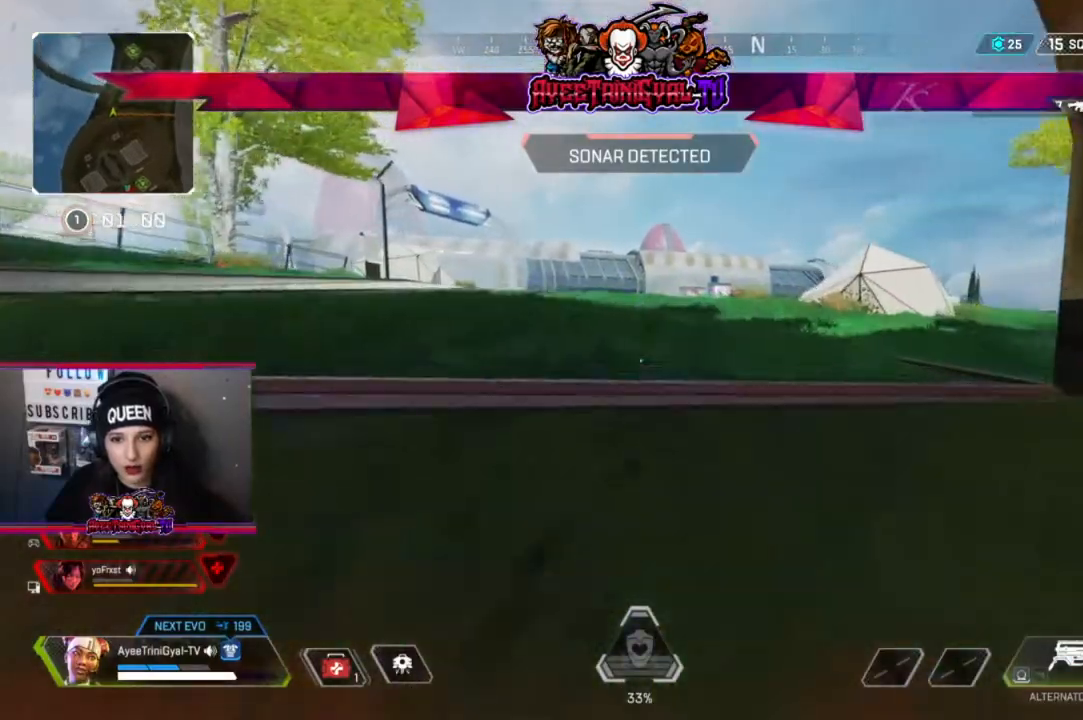
{"buttons": [], "left_stick": "up", "right_stick": "center", "events": []}
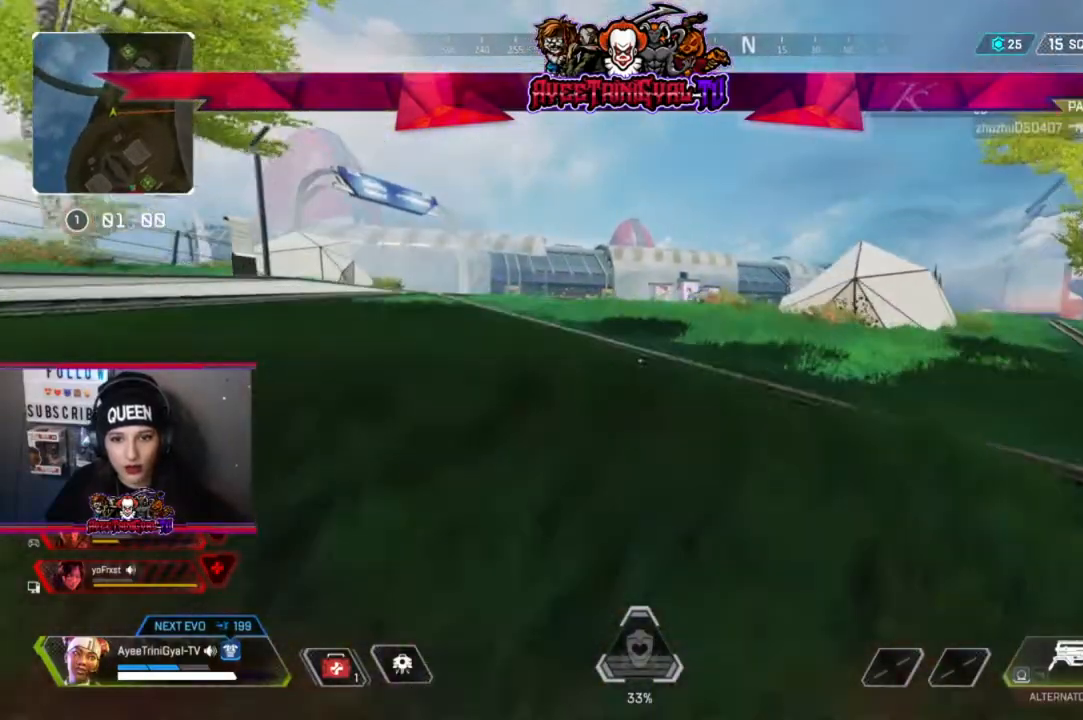
{"buttons": [], "left_stick": "up", "right_stick": "center", "events": []}
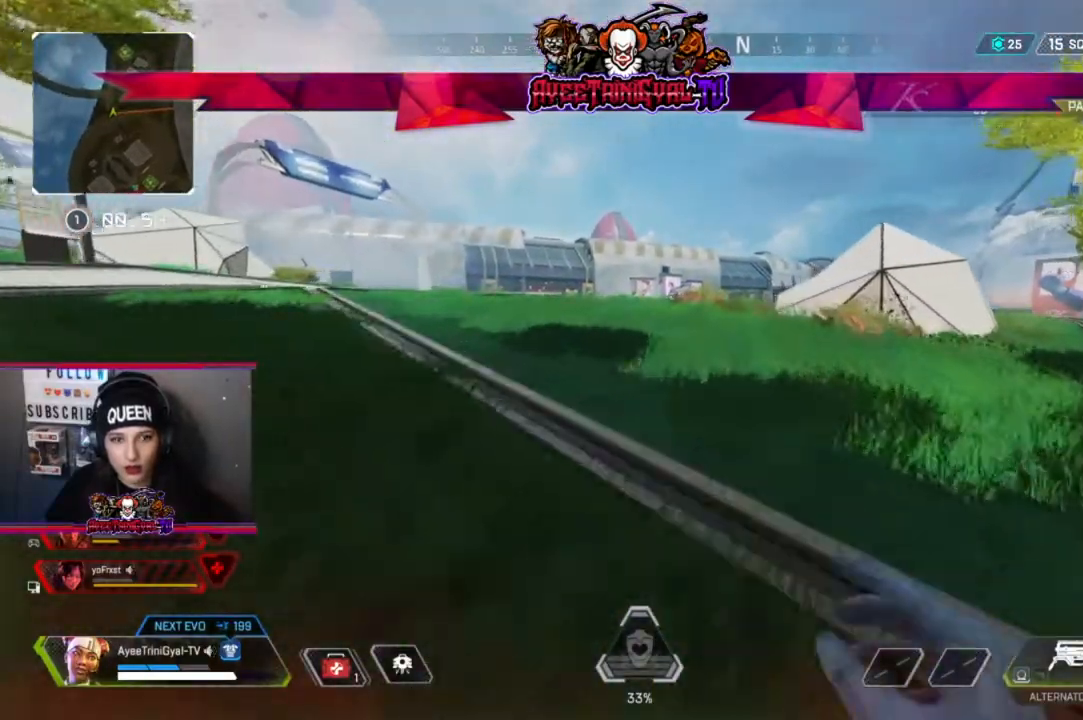
{"buttons": [], "left_stick": "up", "right_stick": "center", "events": []}
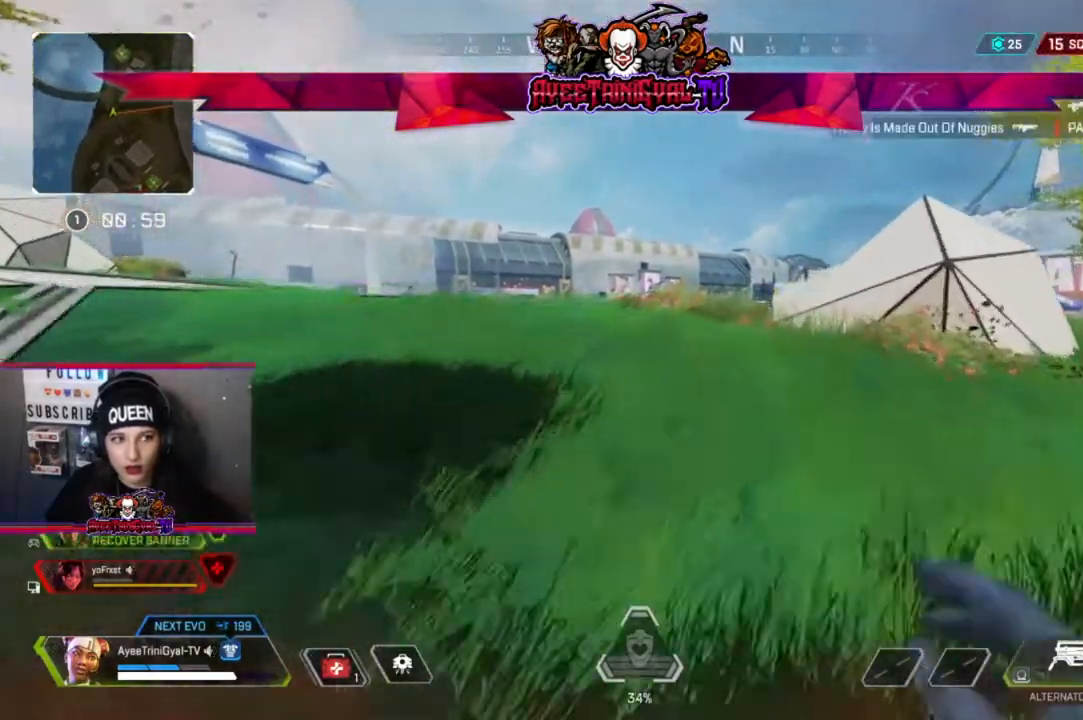
{"buttons": [], "left_stick": "up", "right_stick": "center", "events": []}
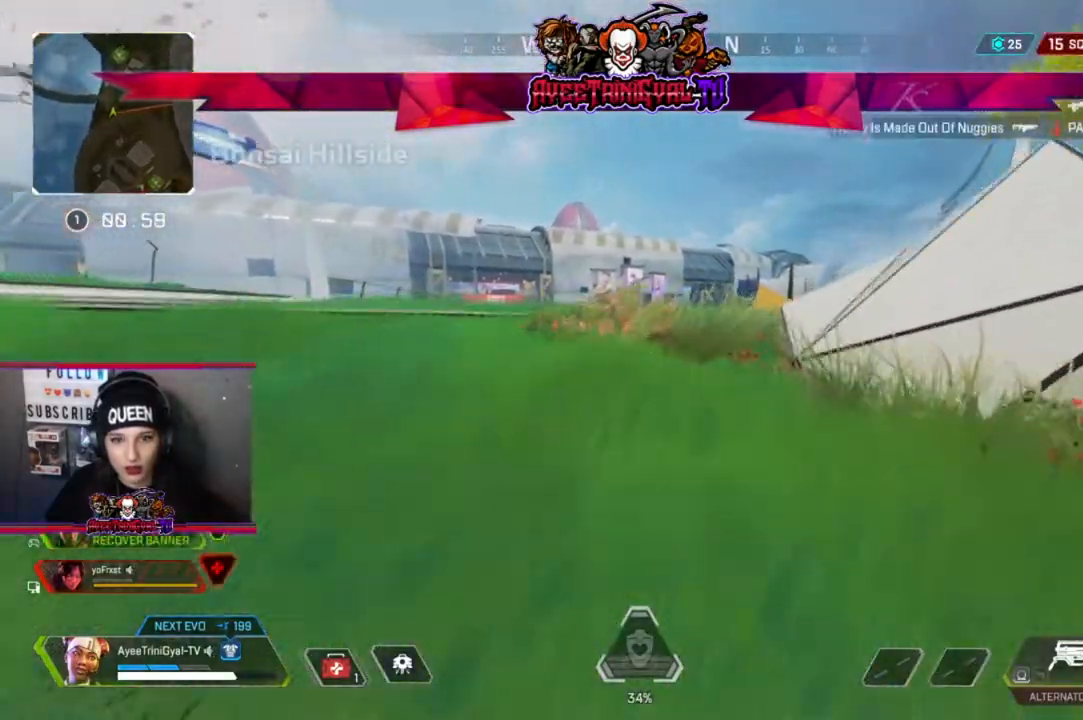
{"buttons": [], "left_stick": "up", "right_stick": "center", "events": []}
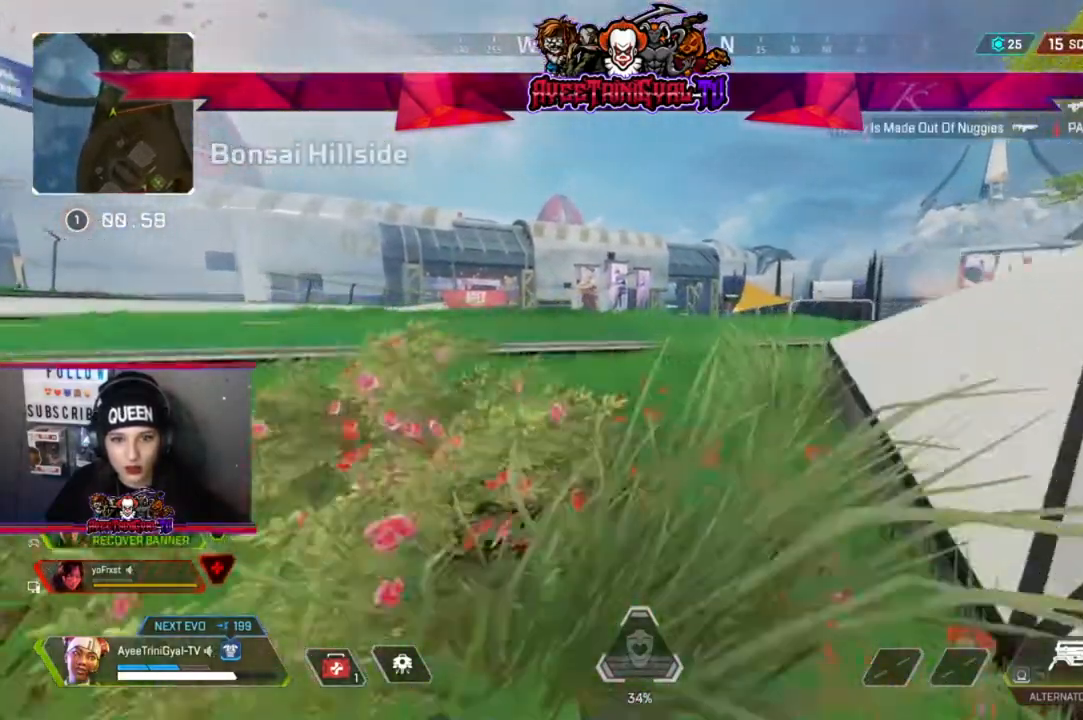
{"buttons": [], "left_stick": "up", "right_stick": "center", "events": []}
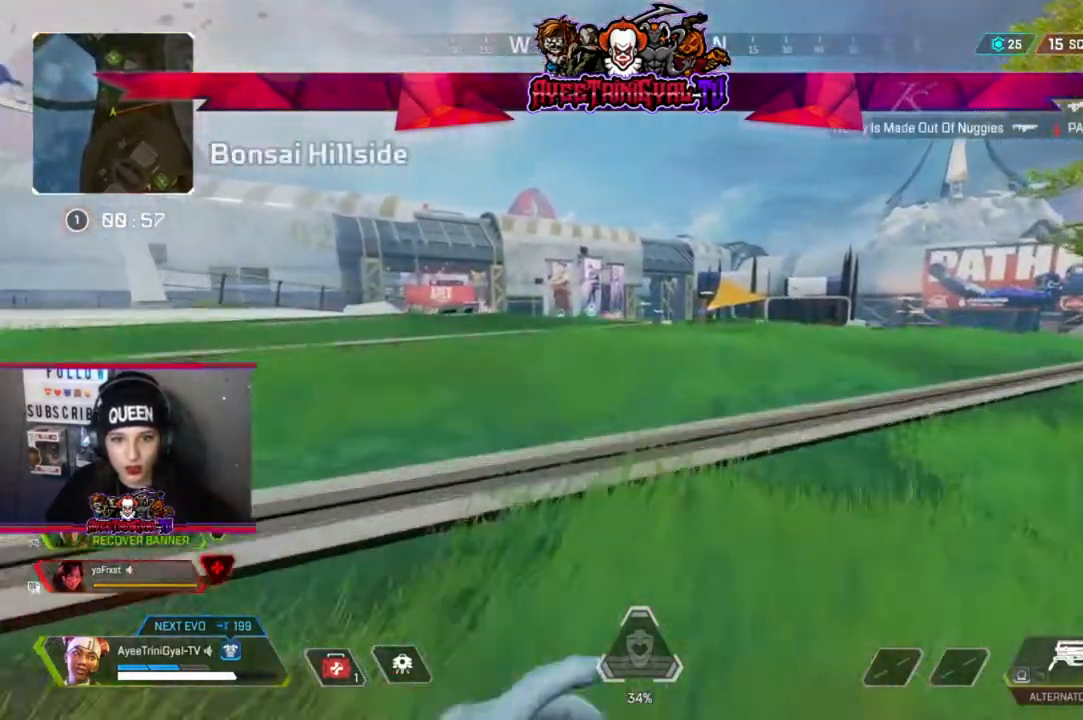
{"buttons": [], "left_stick": "up", "right_stick": "center", "events": []}
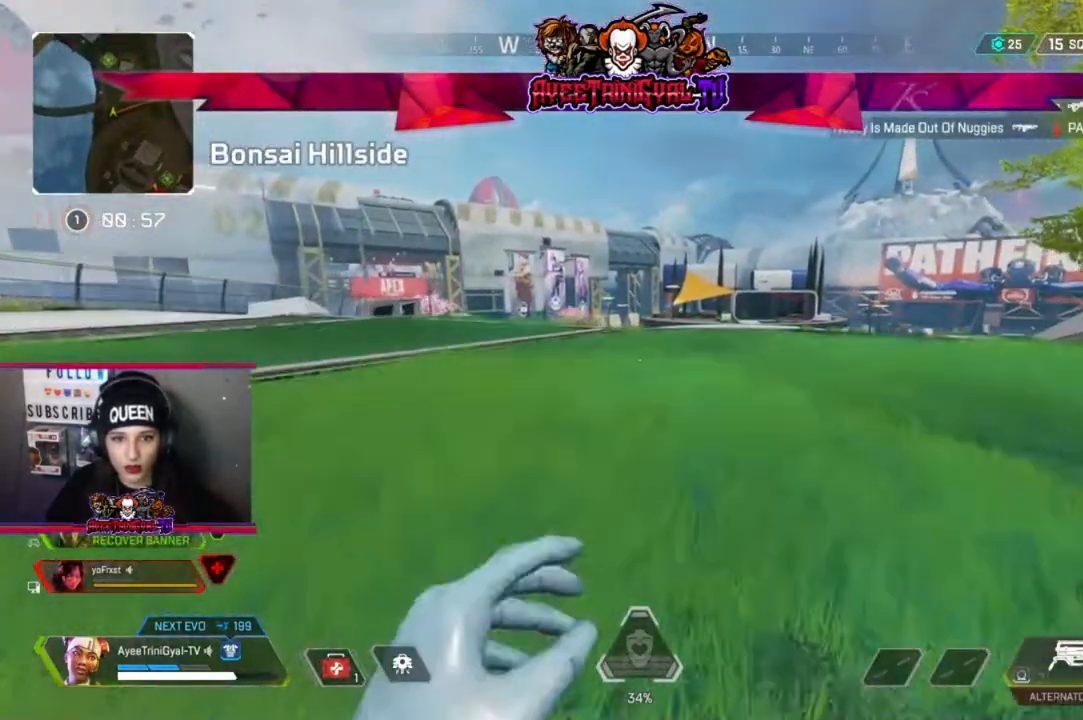
{"buttons": [], "left_stick": "up", "right_stick": "center", "events": []}
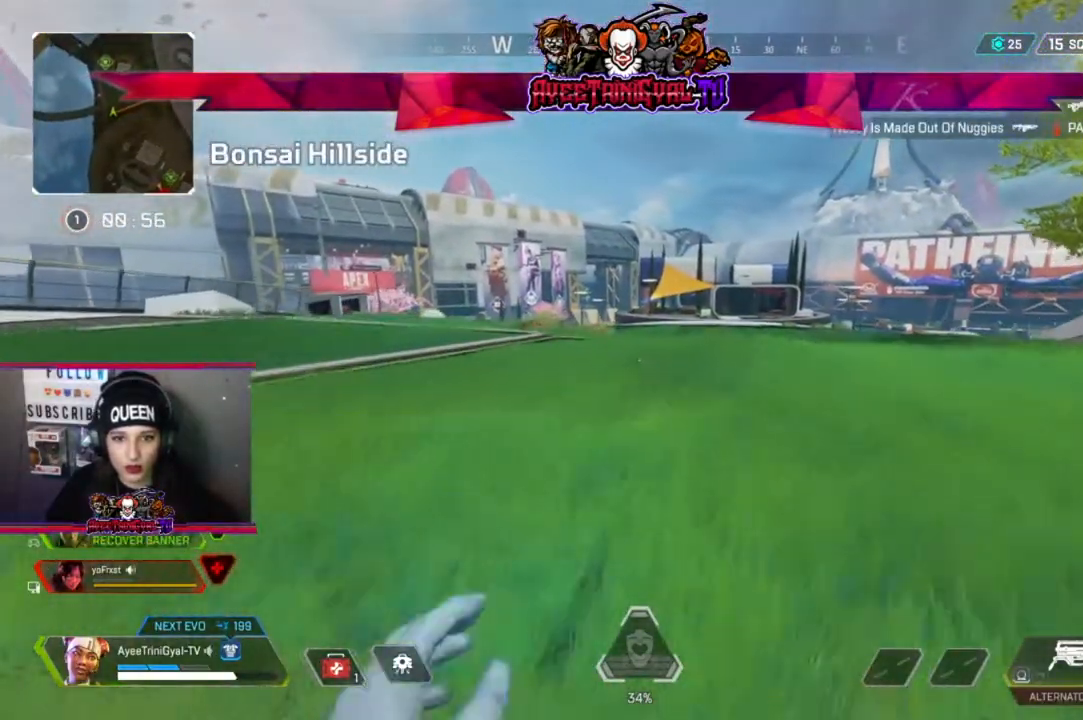
{"buttons": [], "left_stick": "up", "right_stick": "center", "events": []}
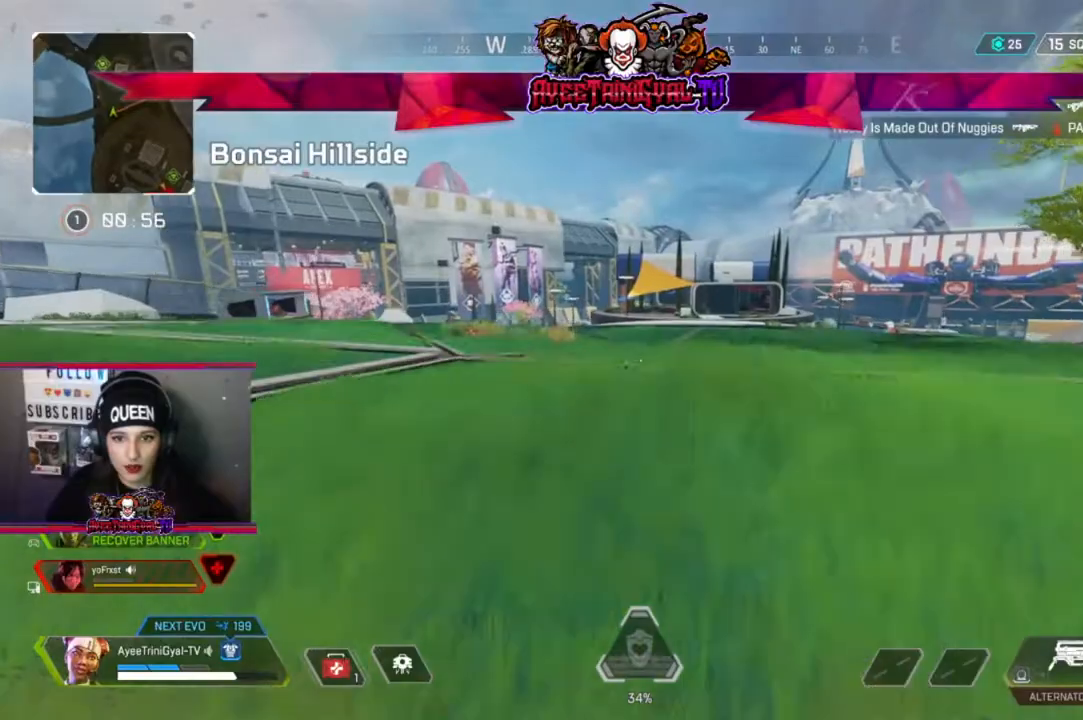
{"buttons": [], "left_stick": "up", "right_stick": "center", "events": []}
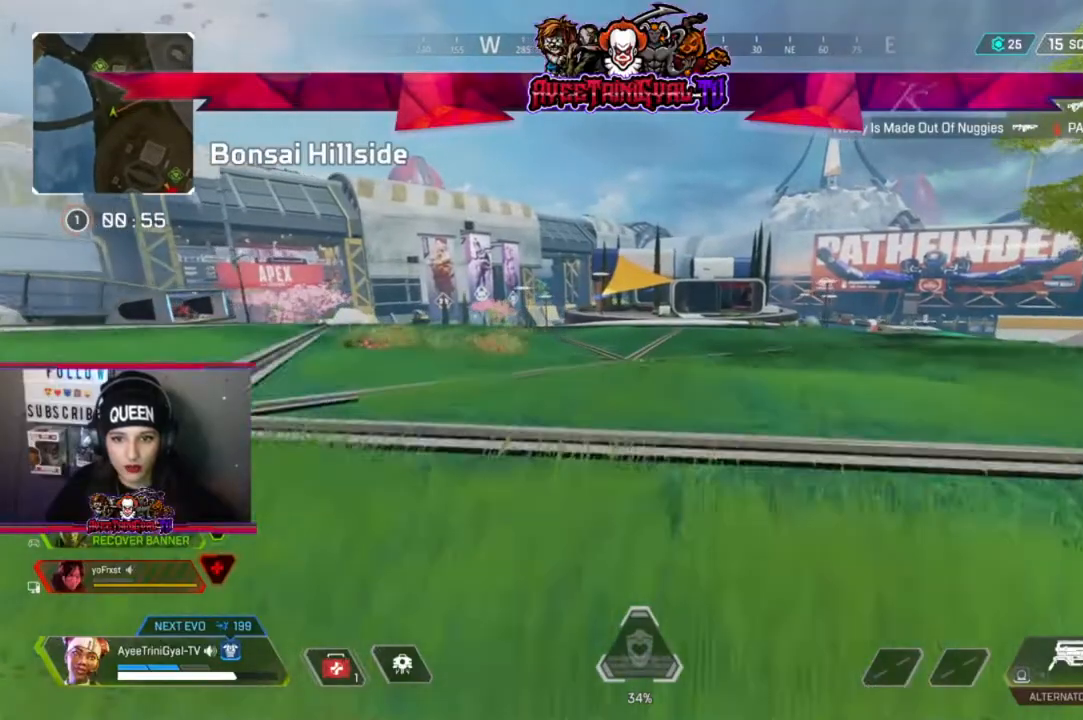
{"buttons": [], "left_stick": "up", "right_stick": "center", "events": []}
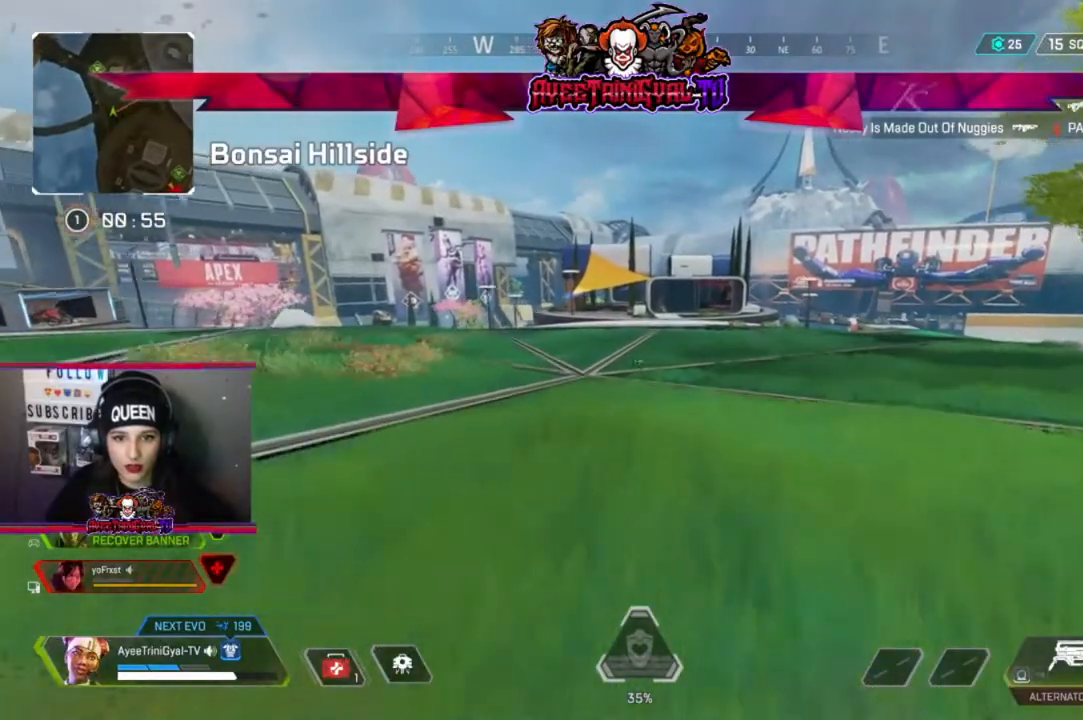
{"buttons": [], "left_stick": "up", "right_stick": "center", "events": [[267, "R3", "down"], [433, "R3", "up"]]}
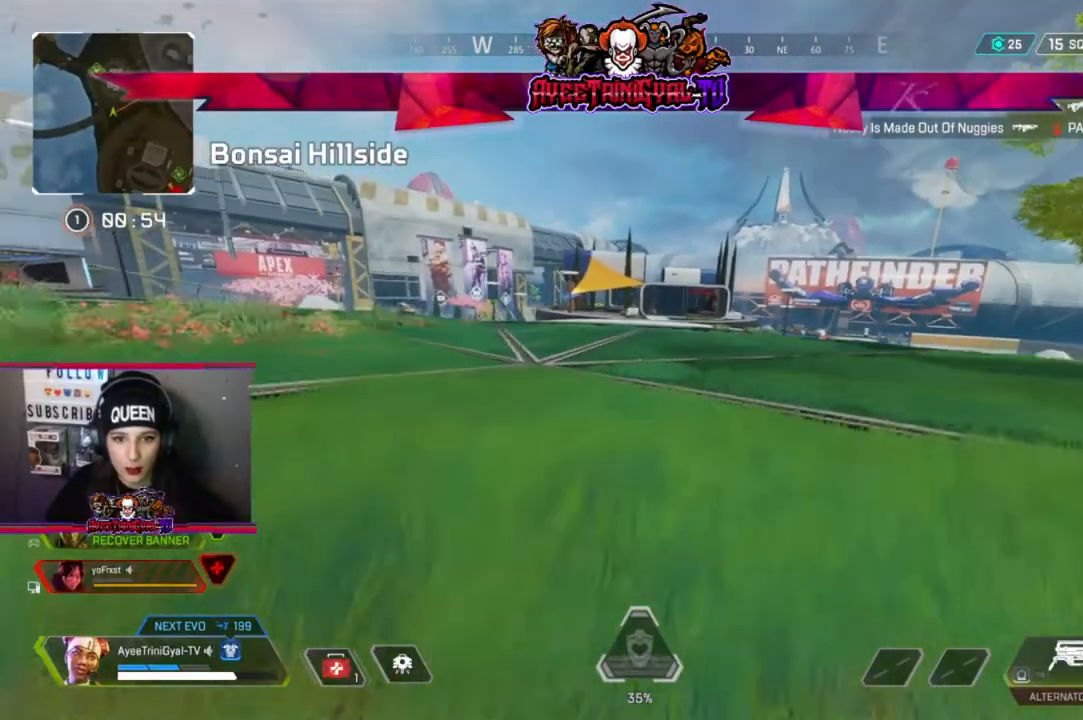
{"buttons": ["A"], "left_stick": "up", "right_stick": "center", "events": [[500, "A", "down"]]}
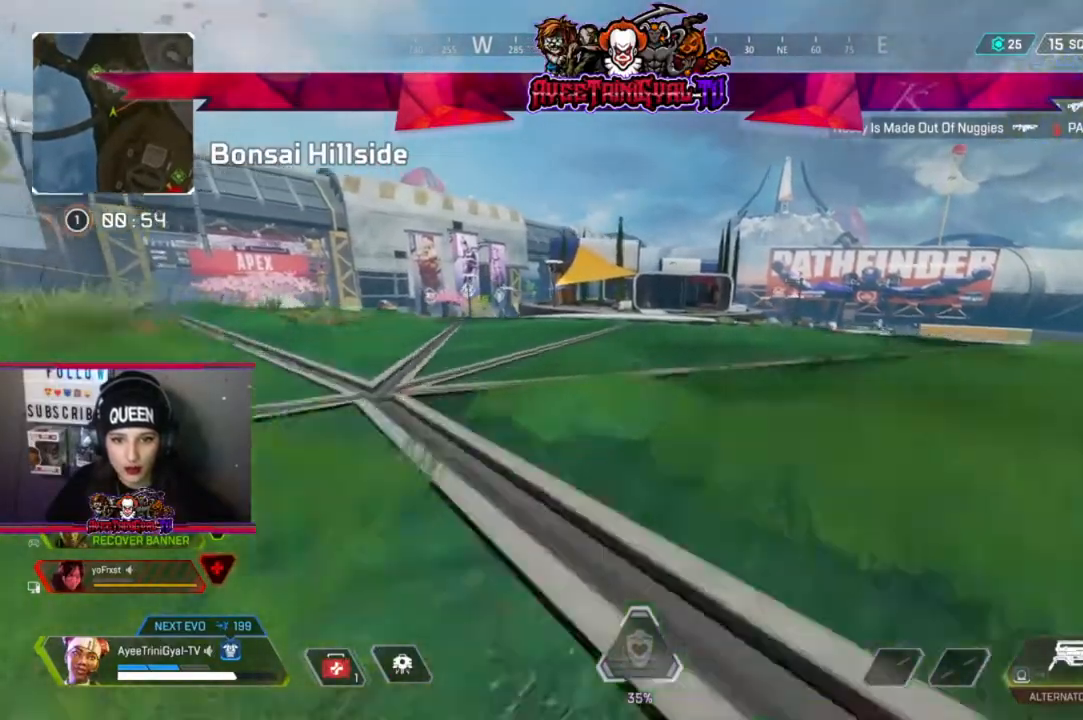
{"buttons": [], "left_stick": "up", "right_stick": "center", "events": [[167, "A", "up"]]}
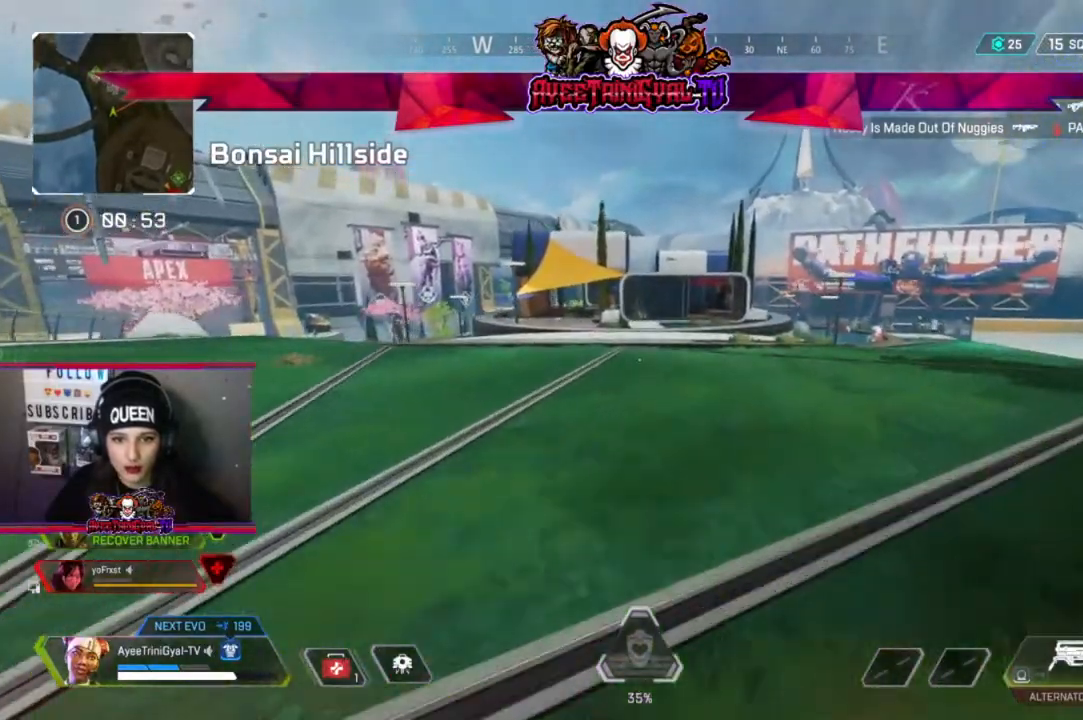
{"buttons": [], "left_stick": "up", "right_stick": "center", "events": []}
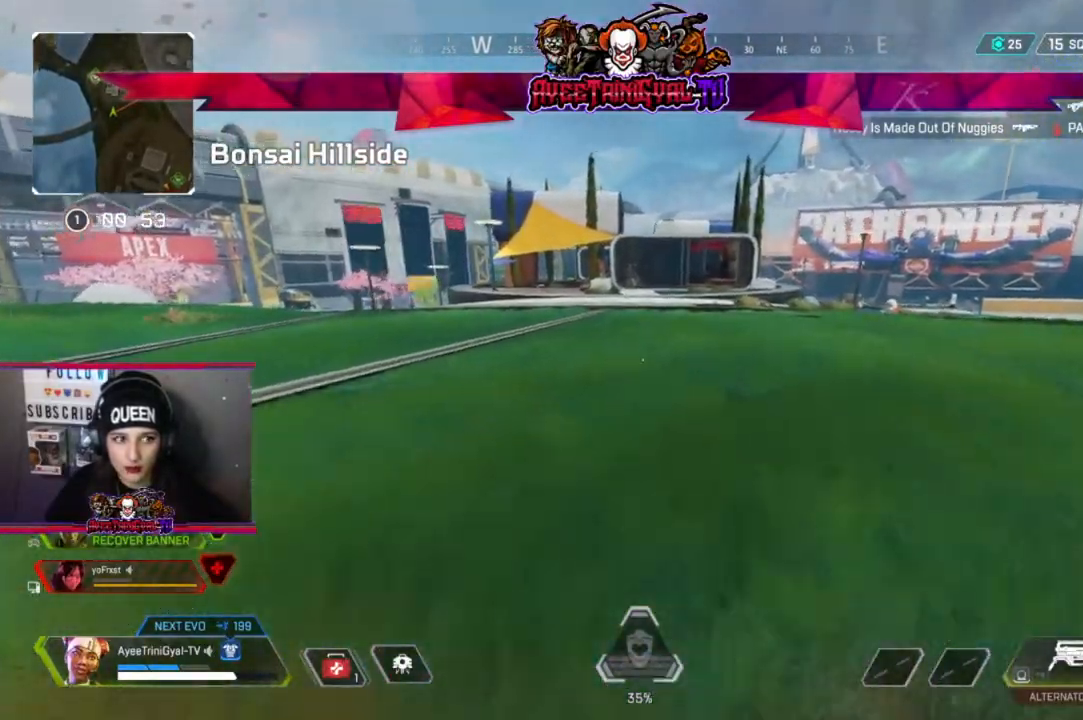
{"buttons": [], "left_stick": "up", "right_stick": "center", "events": []}
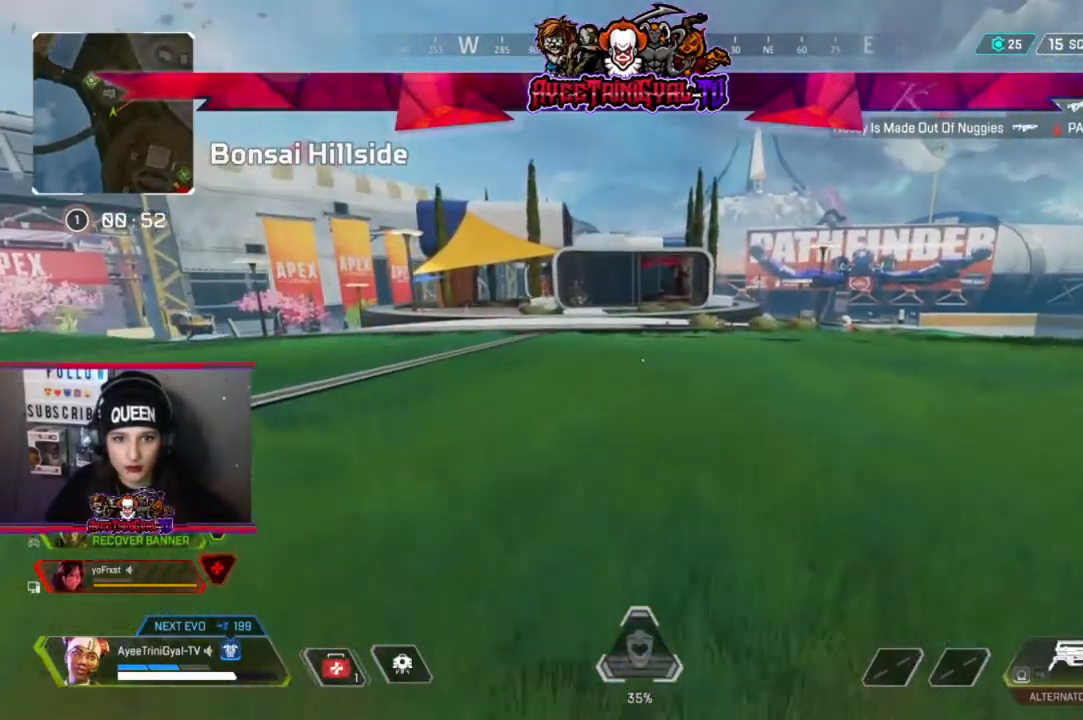
{"buttons": [], "left_stick": "up", "right_stick": "center", "events": []}
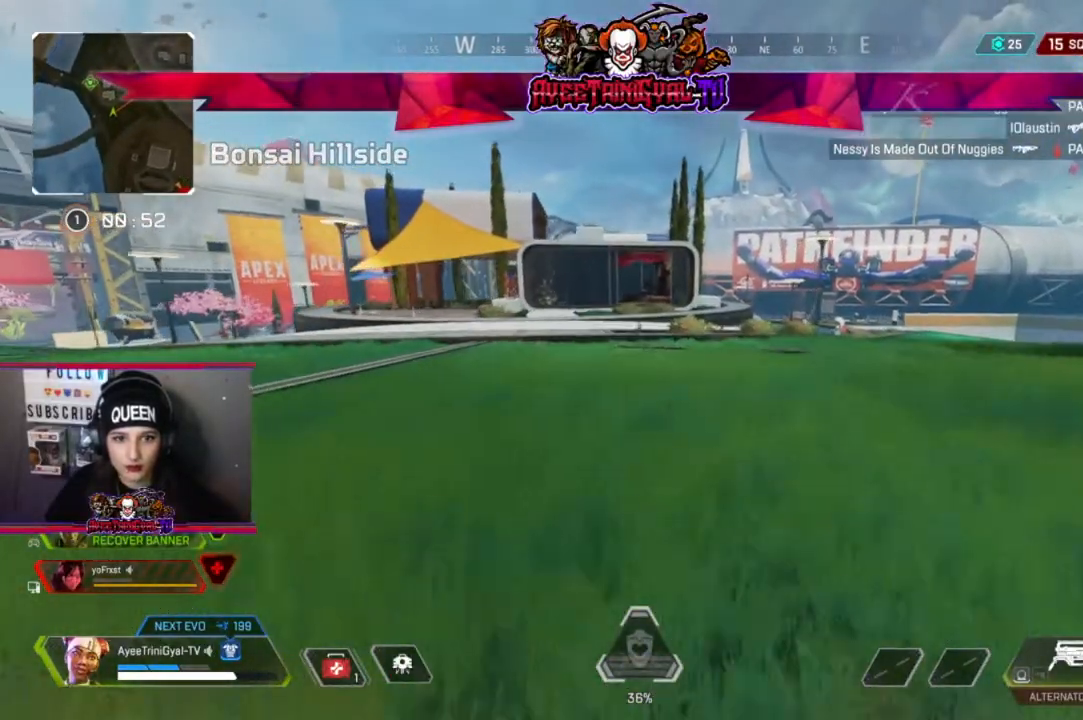
{"buttons": [], "left_stick": "up", "right_stick": "center", "events": []}
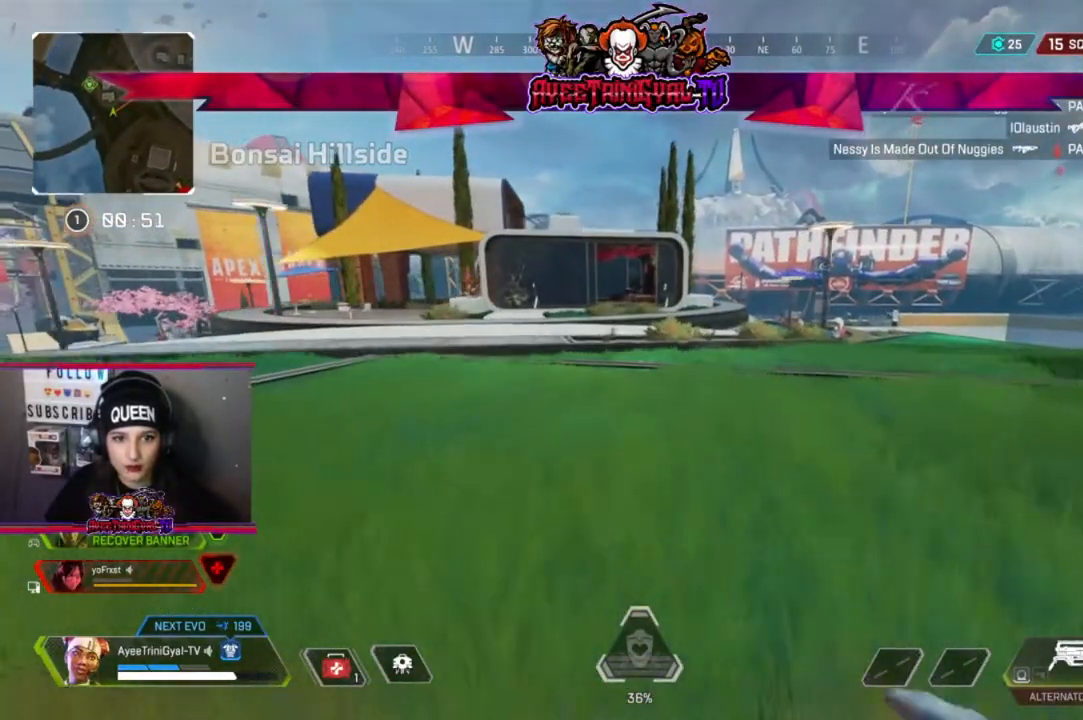
{"buttons": [], "left_stick": "up", "right_stick": "center", "events": []}
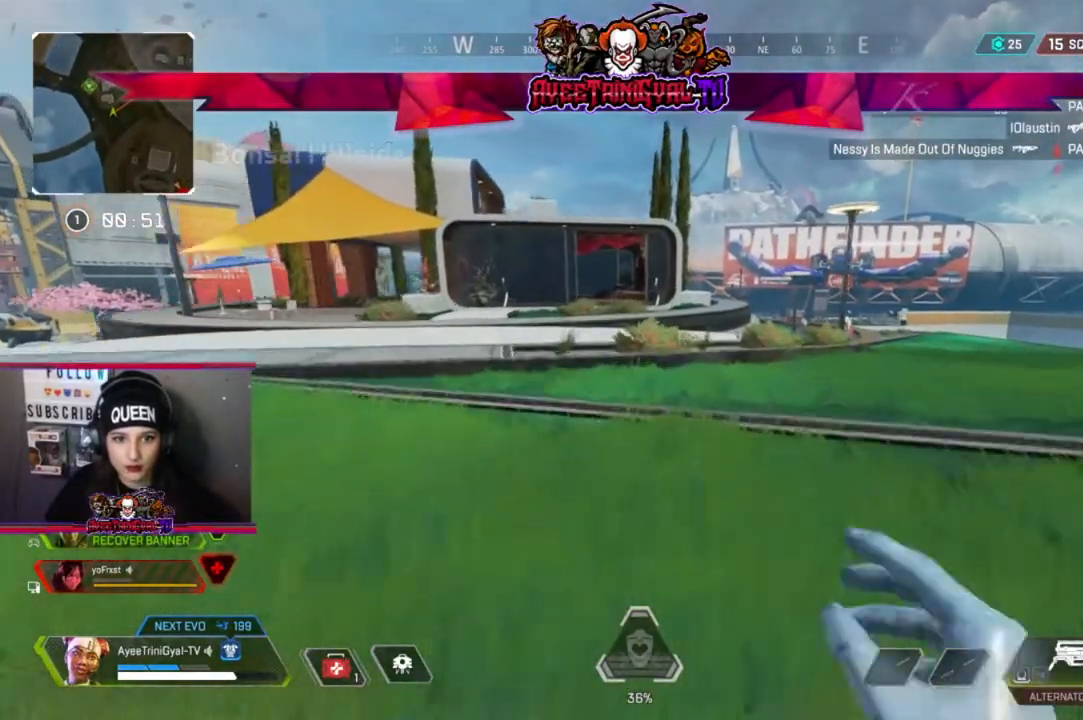
{"buttons": [], "left_stick": "up", "right_stick": "center", "events": []}
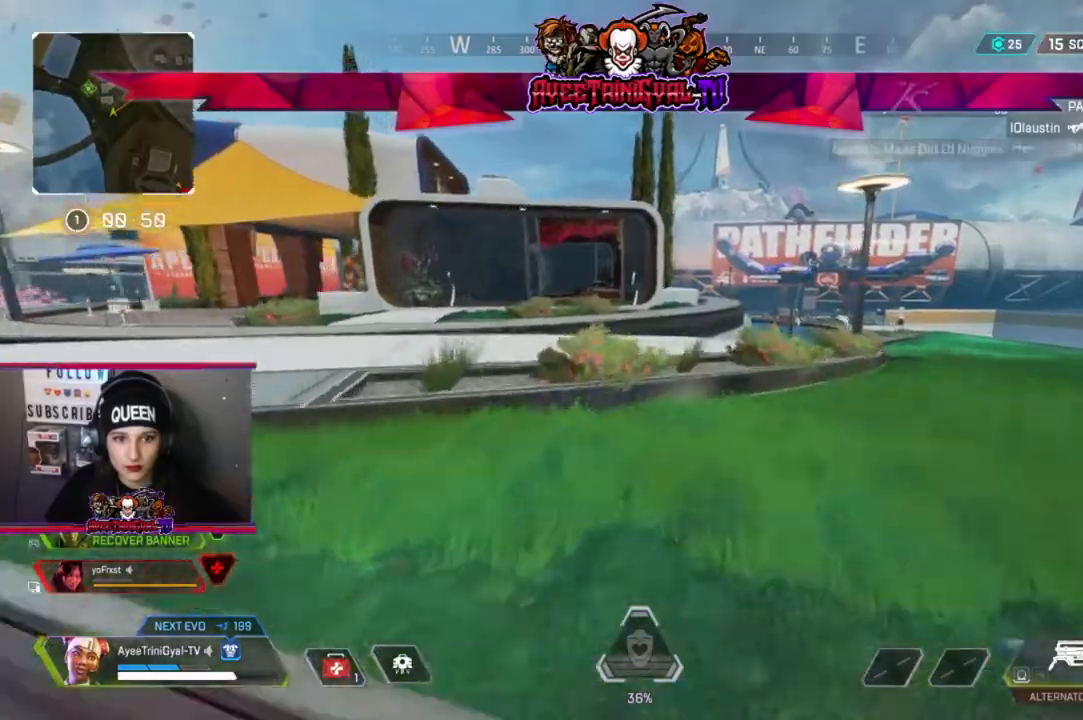
{"buttons": [], "left_stick": "up", "right_stick": "center", "events": []}
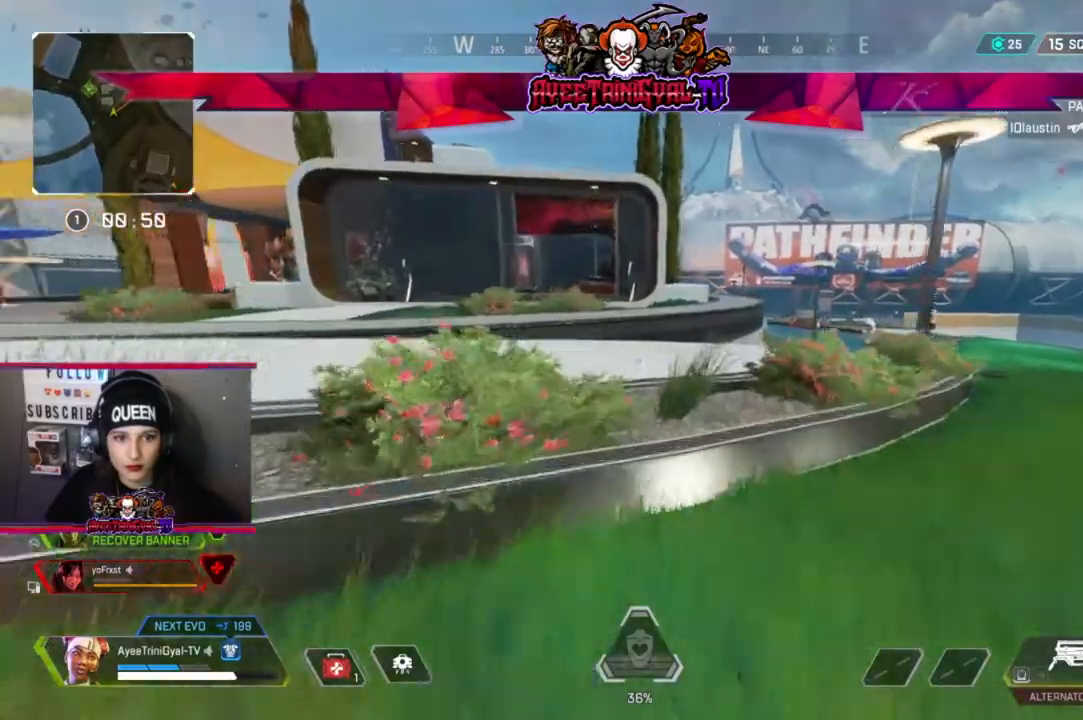
{"buttons": [], "left_stick": "up", "right_stick": "center", "events": [[233, "A", "down"], [400, "A", "up"]]}
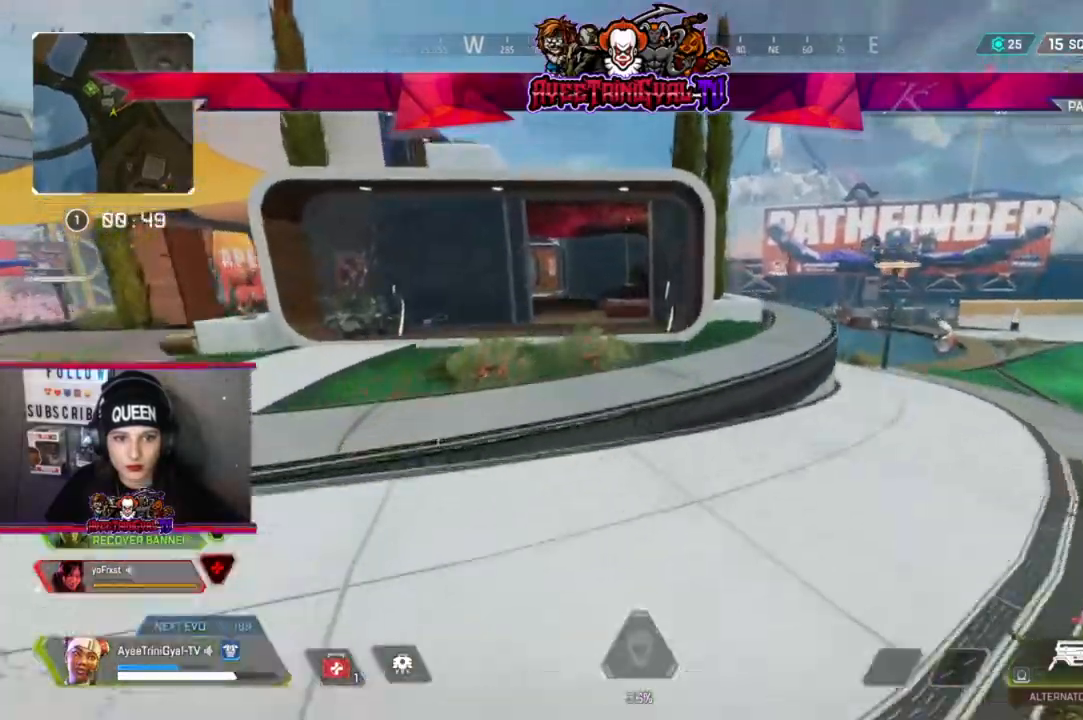
{"buttons": [], "left_stick": "up", "right_stick": "left", "events": [[433, "right_stick", "left"]]}
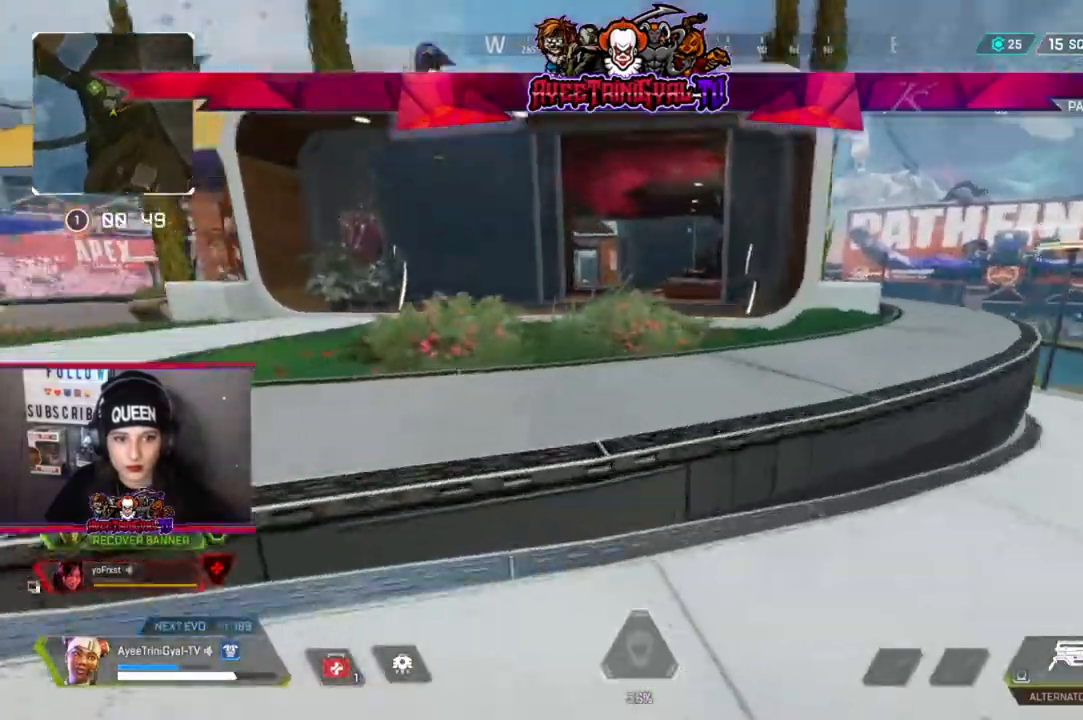
{"buttons": [], "left_stick": "up", "right_stick": "center", "events": [[33, "right_stick", "center"], [267, "A", "down"], [367, "A", "up"]]}
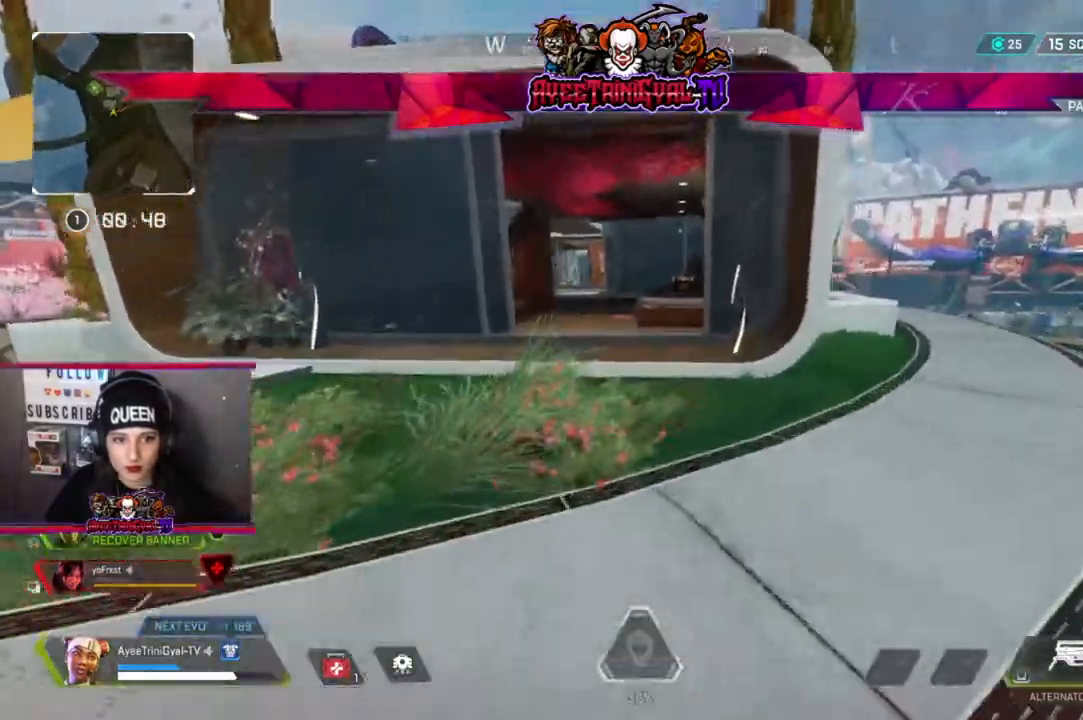
{"buttons": [], "left_stick": "up", "right_stick": "center", "events": []}
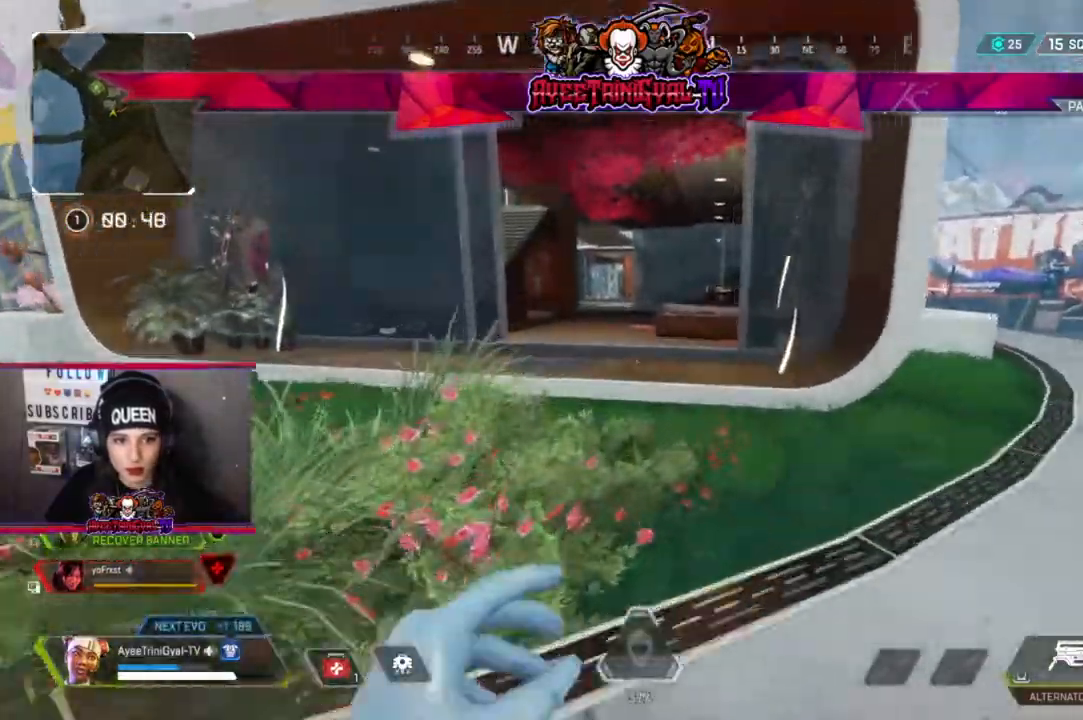
{"buttons": [], "left_stick": "up", "right_stick": "center", "events": [[167, "right_stick", "left"], [267, "right_stick", "center"]]}
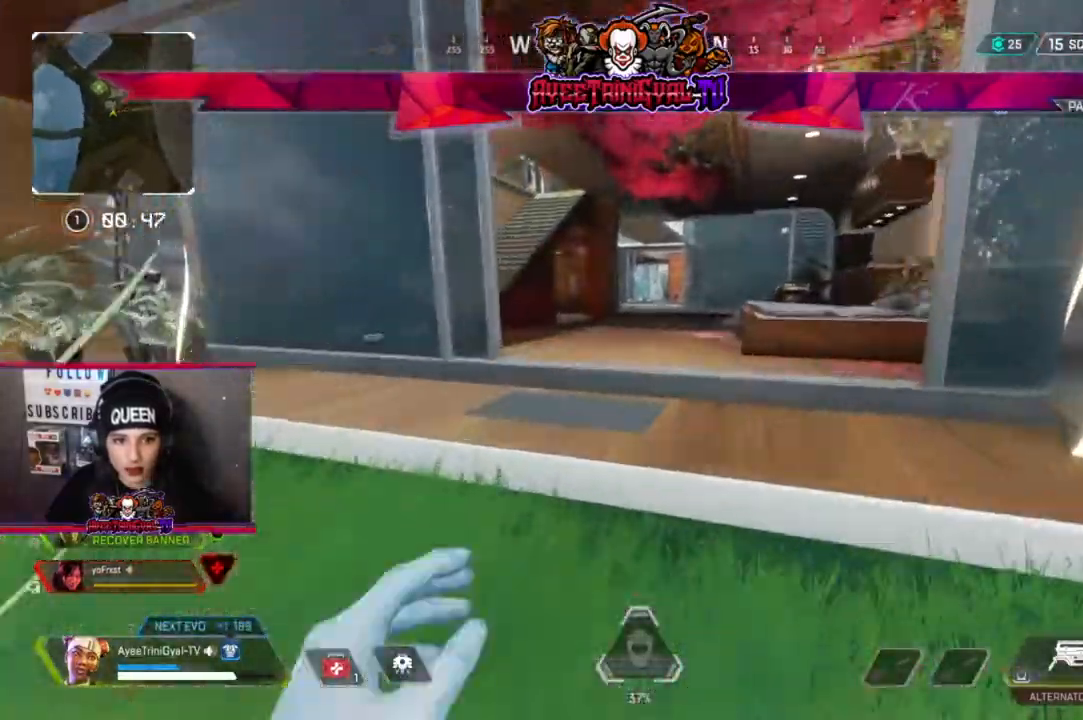
{"buttons": [], "left_stick": "up", "right_stick": "center", "events": []}
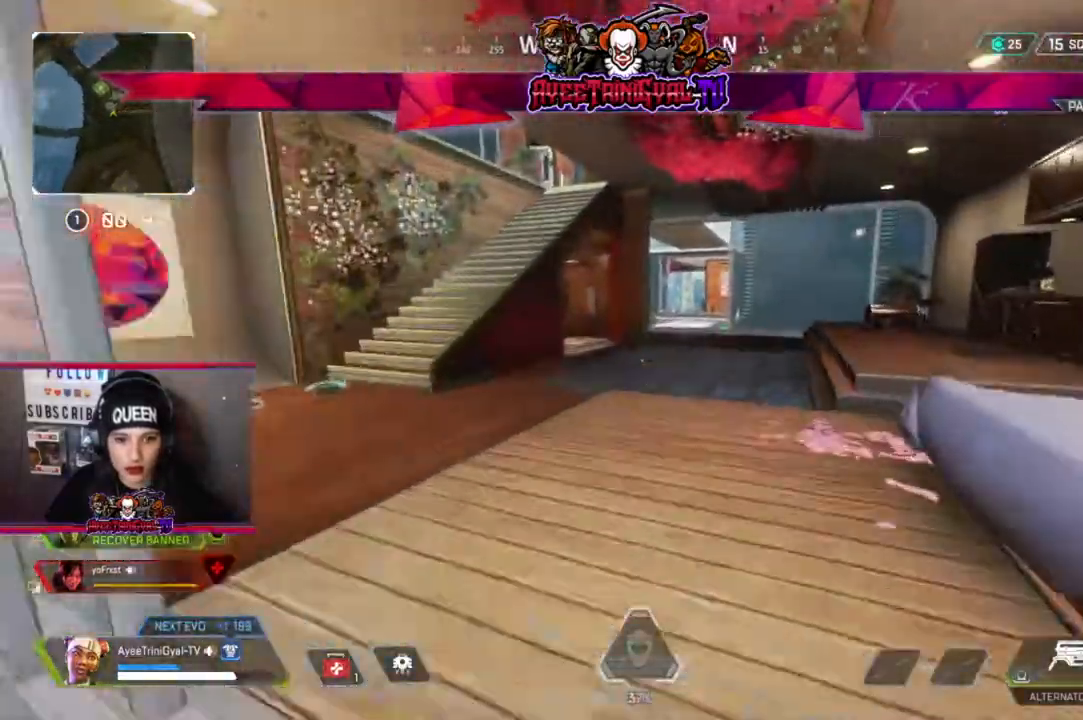
{"buttons": [], "left_stick": "up", "right_stick": "down-left", "events": [[500, "right_stick", "down-left"]]}
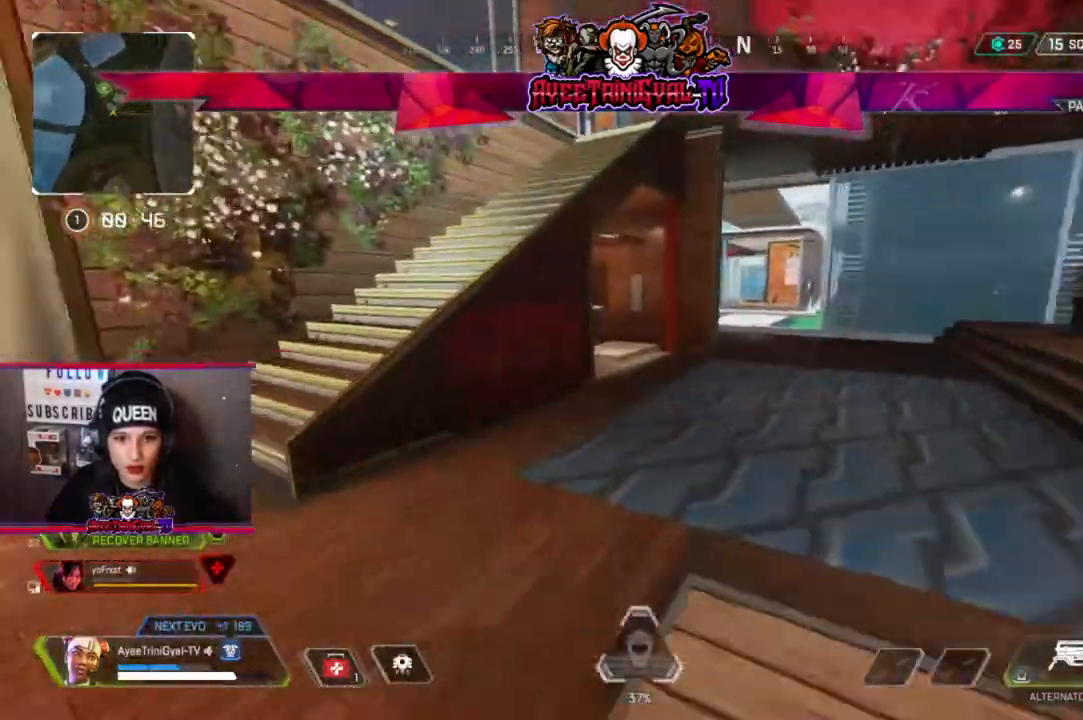
{"buttons": [], "left_stick": "up", "right_stick": "right"}